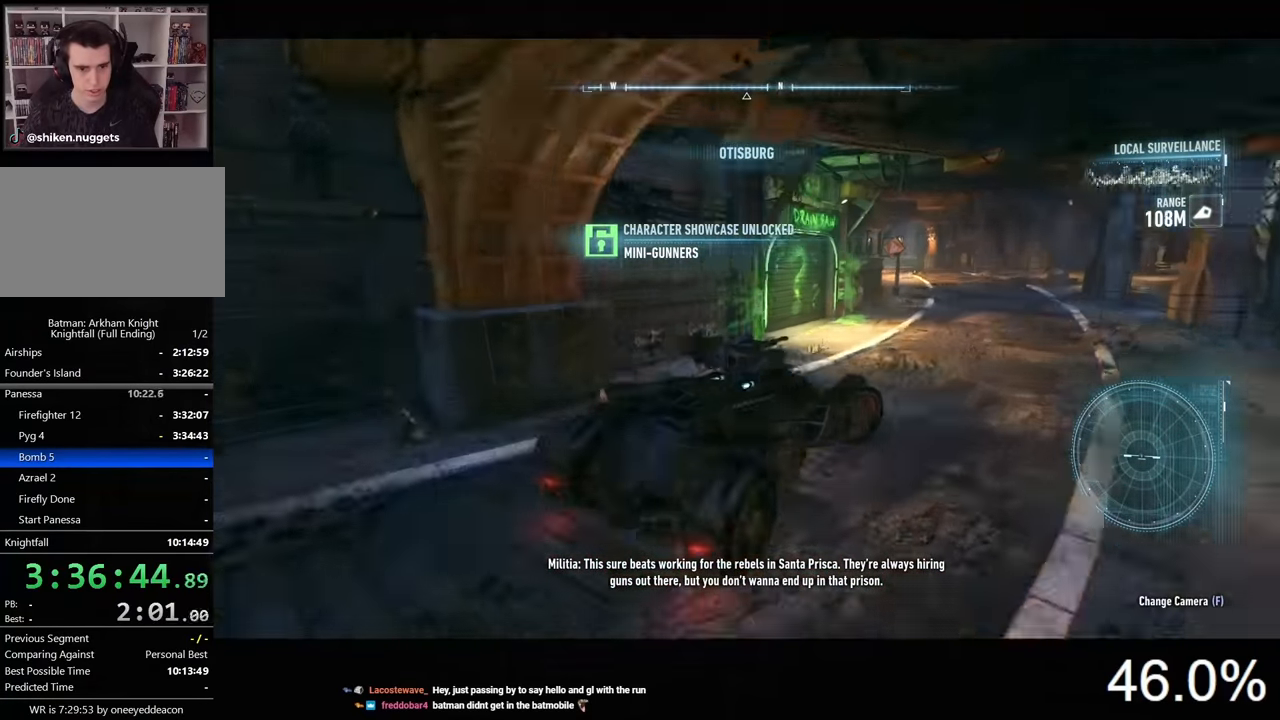
Gameplay with keyboard and mouse; each line is a JSON object with the keys and mouse buttons held at the frame after it. "events" lists presses ("down") and releases ("up") of "1", "2", "3", "4", "5", "a", "alt", "c", "caps_lock", "ctrl", "d", "e", "f", "g", "q", "r", "s", "shift", "space", "t", "tab", "v", "w", "x", "z", "mouse_left", "mouse_wheel" and "mouse_right" between this image and that frame as [ms after this image, input, new state], when the widget could be followed in between. "mouse_left", "mouse_wheel", "mouse_right" = the "left", "wheel", "right" buttons of the "mouse" list. No other keys are recorded. "wheel" means that the mouse wheel is clicked or scrolled. "mouse_move" is the direction in which the mouse moves at that frame (one of eight, or "still"), when it could be read.
{"keys": ["a", "w"], "mouse": ["right"], "mouse_move": "still", "events": [[333, "mouse_right", "down"], [500, "a", "down"]]}
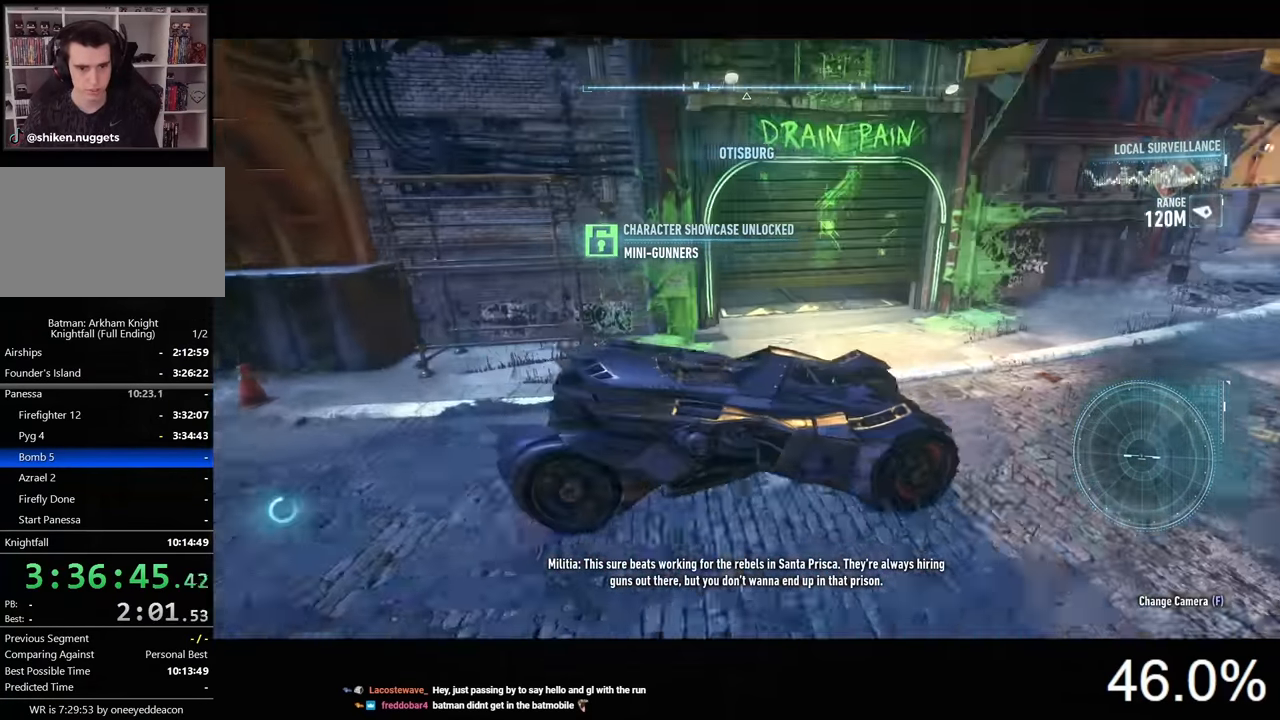
{"keys": ["a", "s"], "mouse": ["right"], "mouse_move": "still", "events": [[300, "w", "up"], [434, "s", "down"]]}
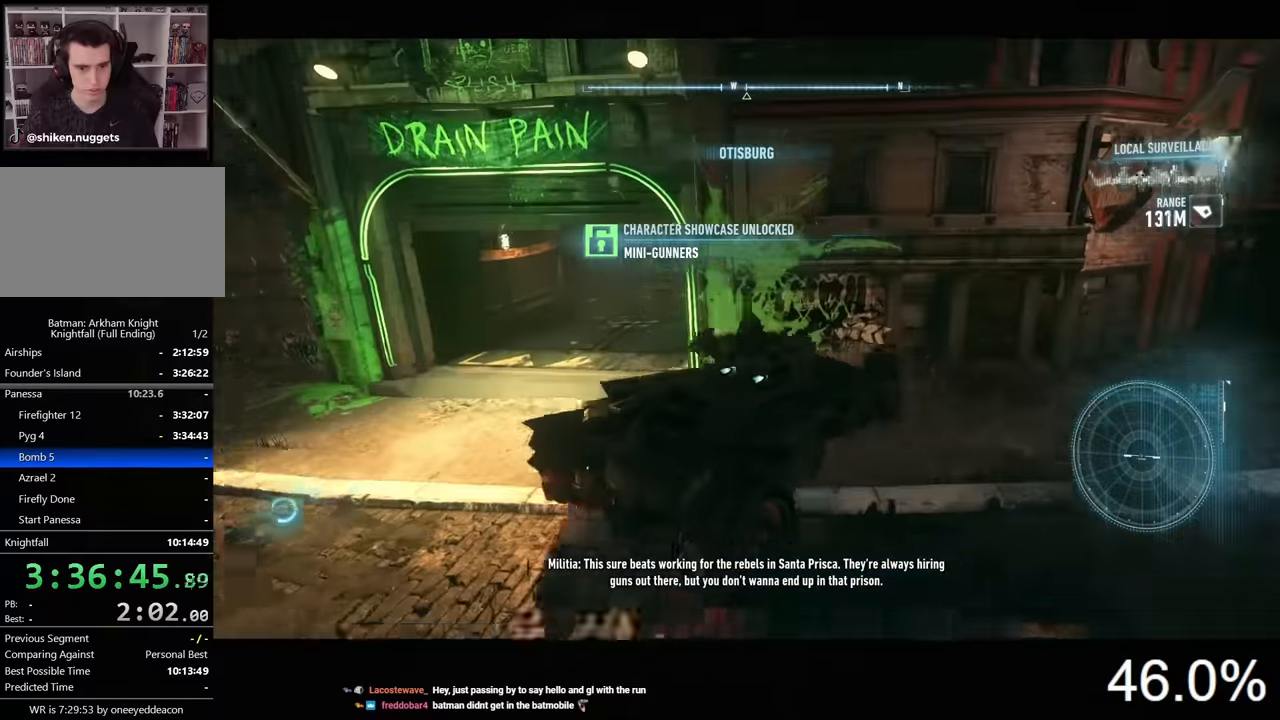
{"keys": ["a", "w"], "mouse": ["right"], "mouse_move": "still", "events": [[334, "s", "up"], [467, "w", "down"]]}
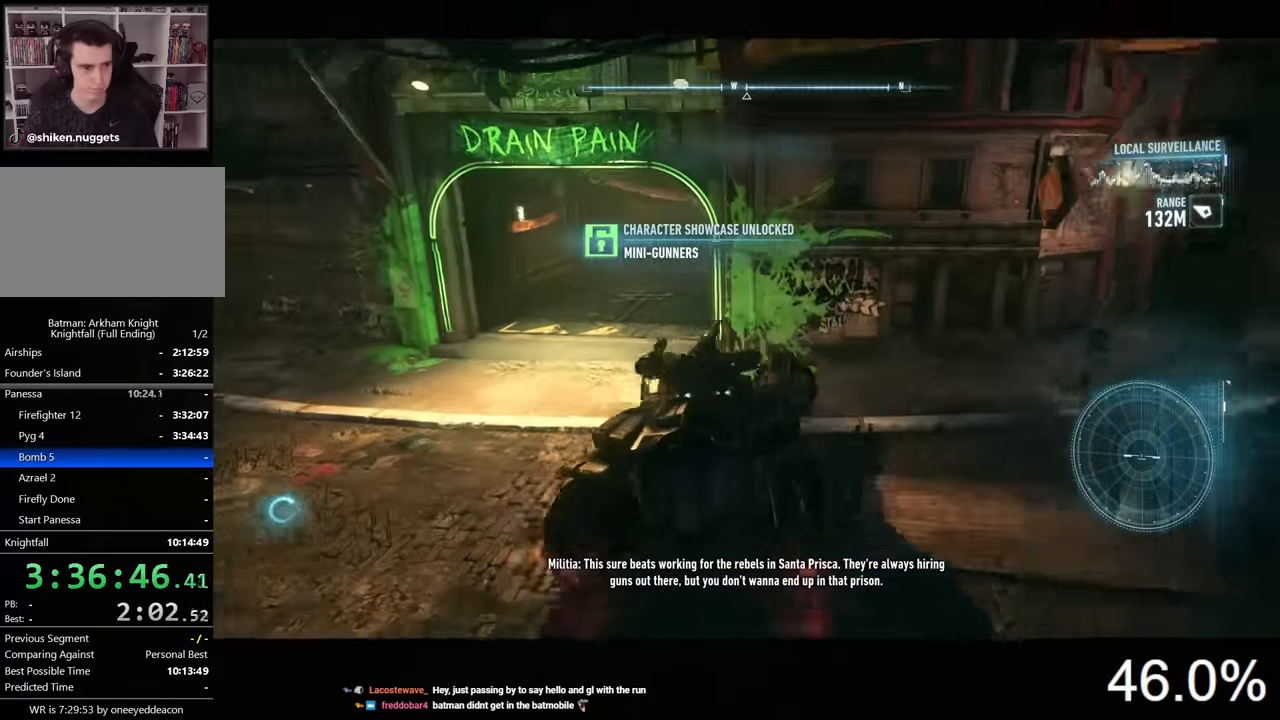
{"keys": ["w"], "mouse": ["left"], "mouse_move": "still", "events": [[167, "a", "up"], [300, "mouse_right", "up"], [500, "mouse_left", "down"]]}
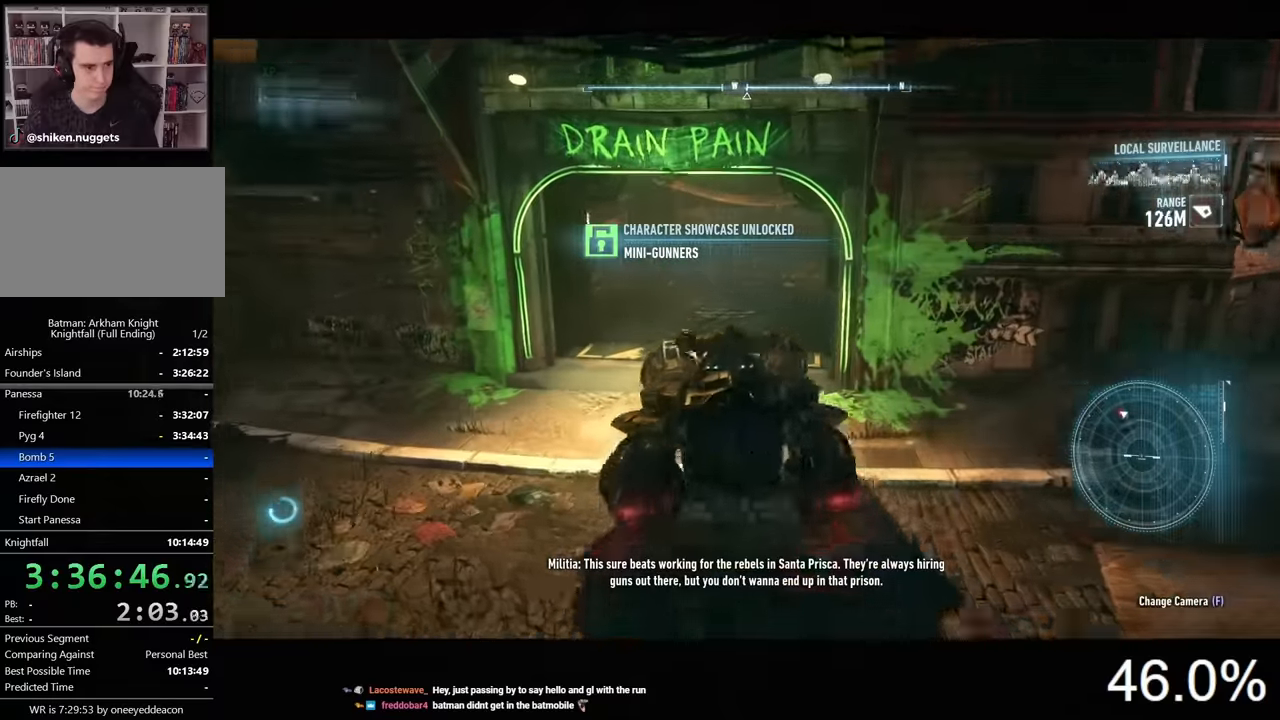
{"keys": ["w"], "mouse": [], "mouse_move": "still", "events": [[34, "d", "down"], [434, "d", "up"], [467, "mouse_left", "up"]]}
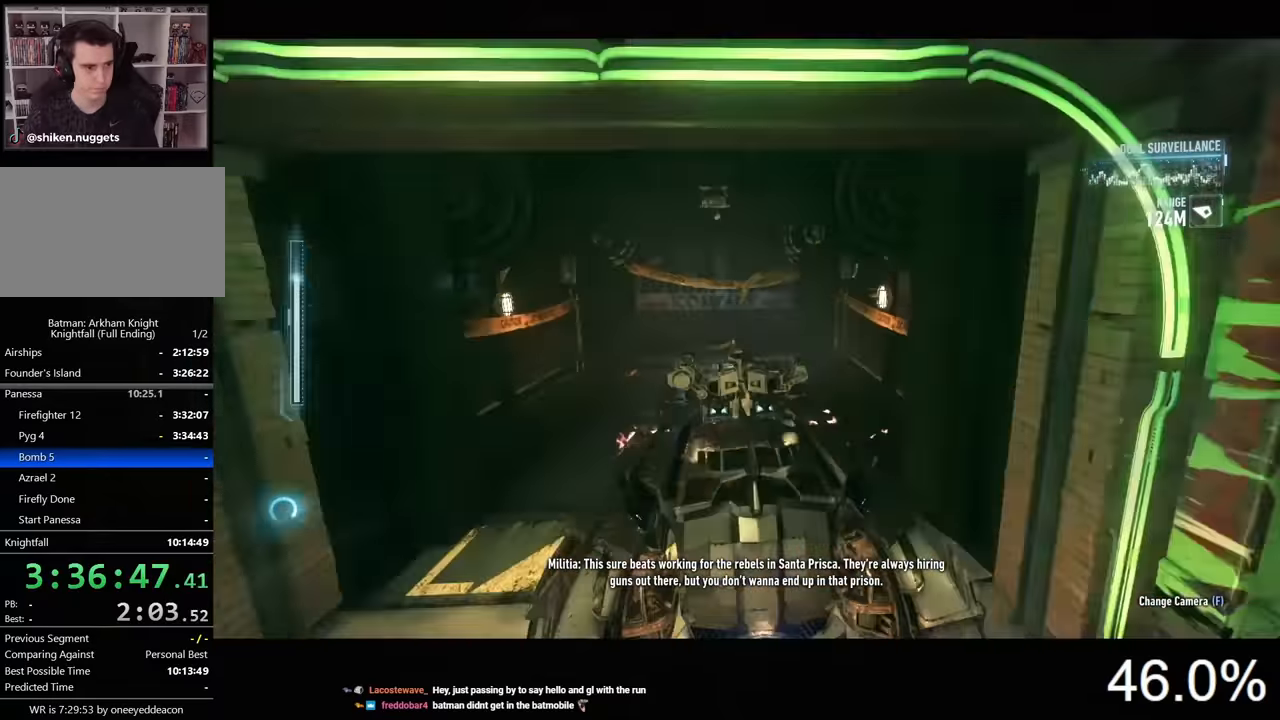
{"keys": [], "mouse": [], "mouse_move": "still", "events": [[134, "w", "up"]]}
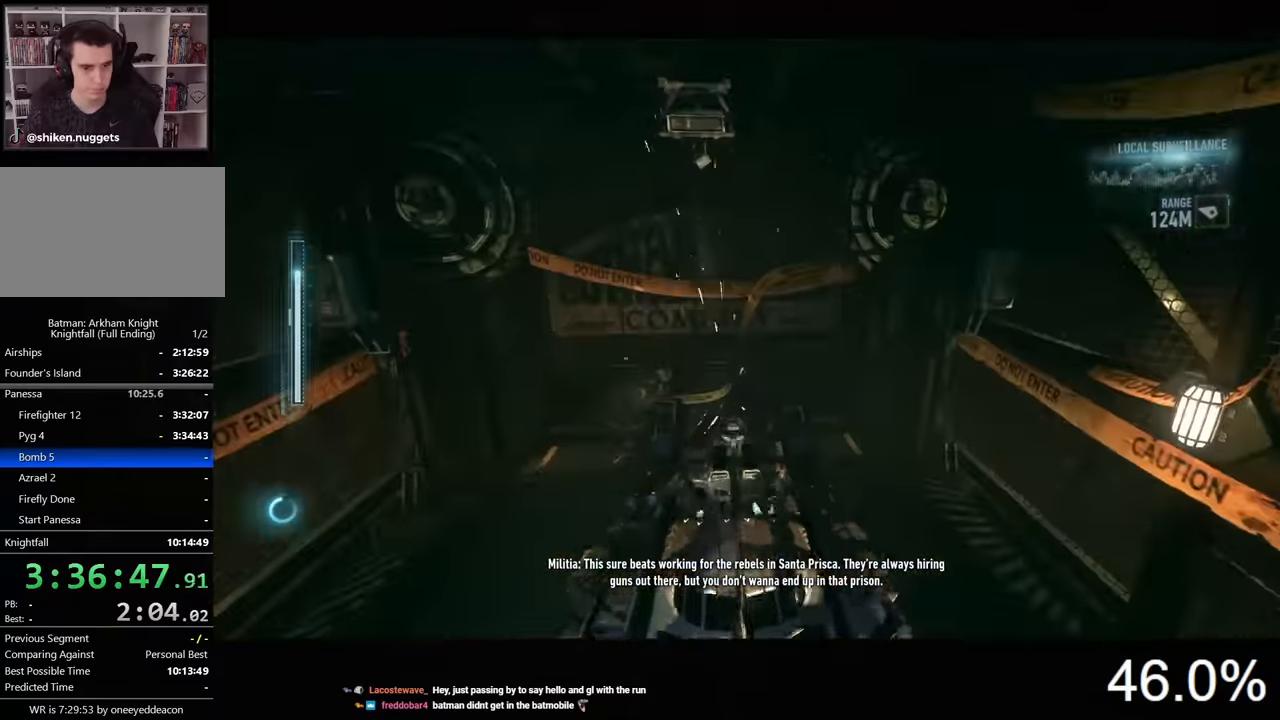
{"keys": [], "mouse": [], "mouse_move": "still", "events": []}
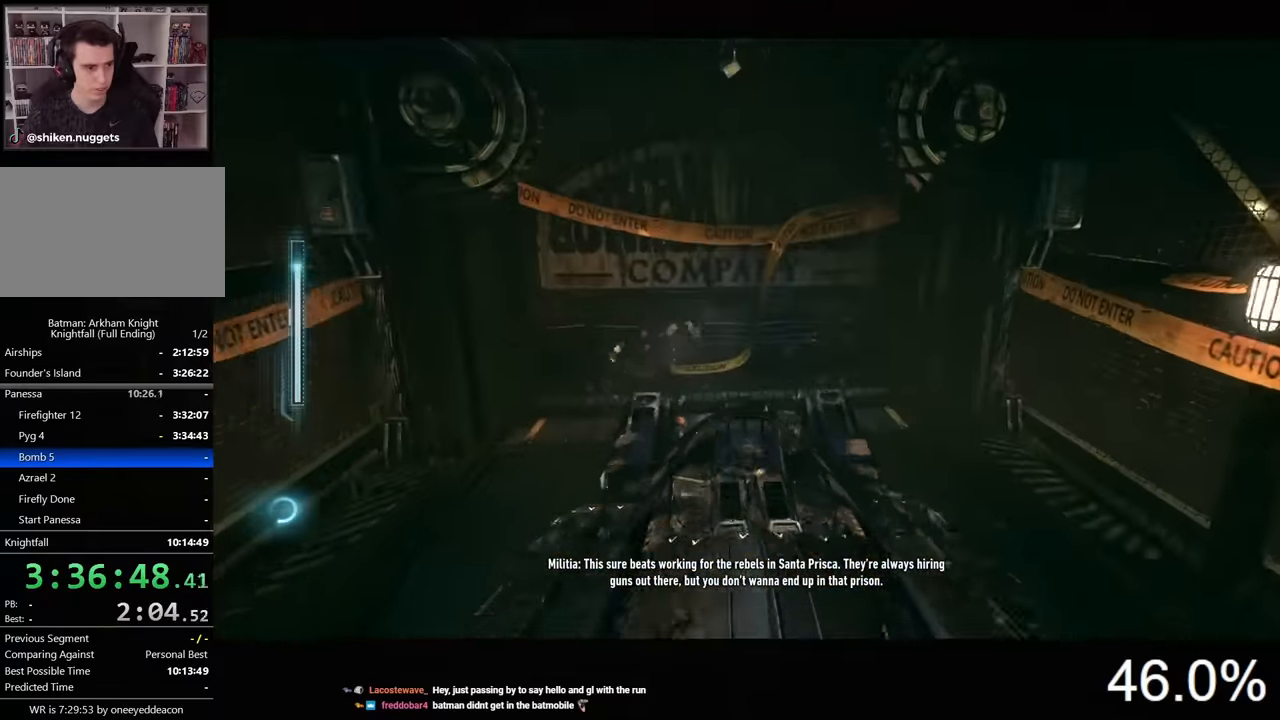
{"keys": [], "mouse": [], "mouse_move": "still", "events": []}
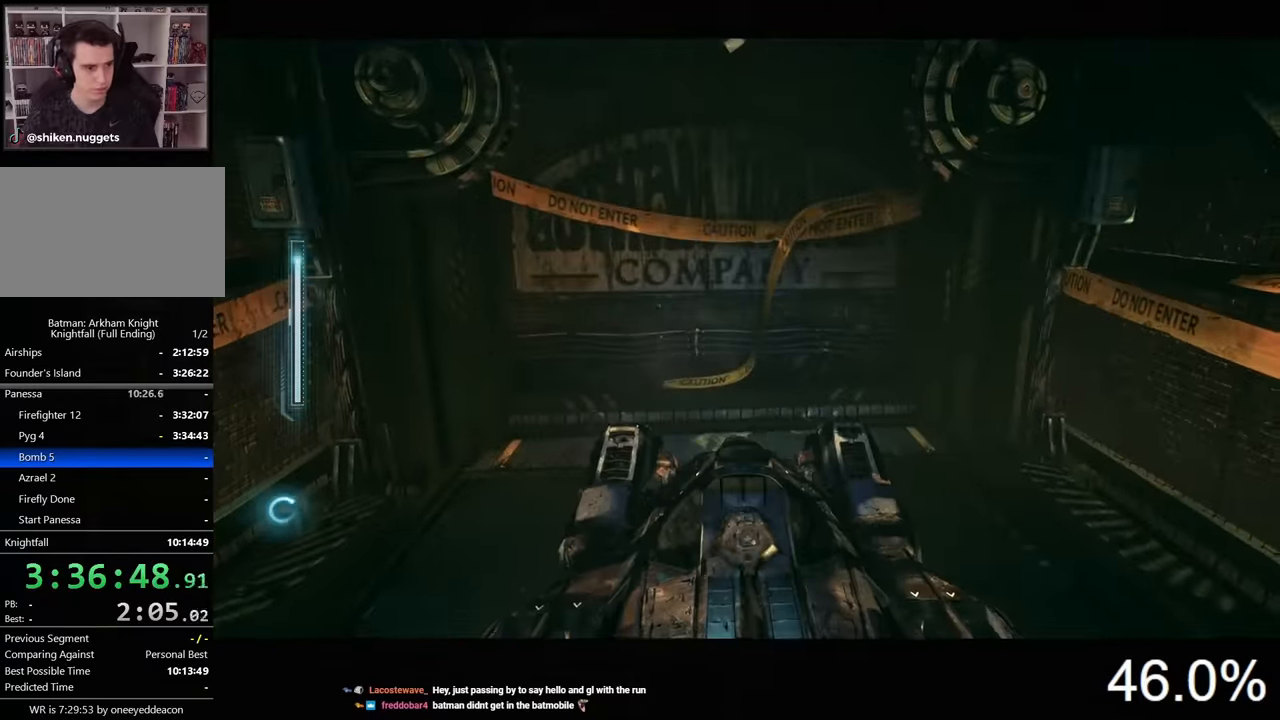
{"keys": [], "mouse": [], "mouse_move": "still", "events": []}
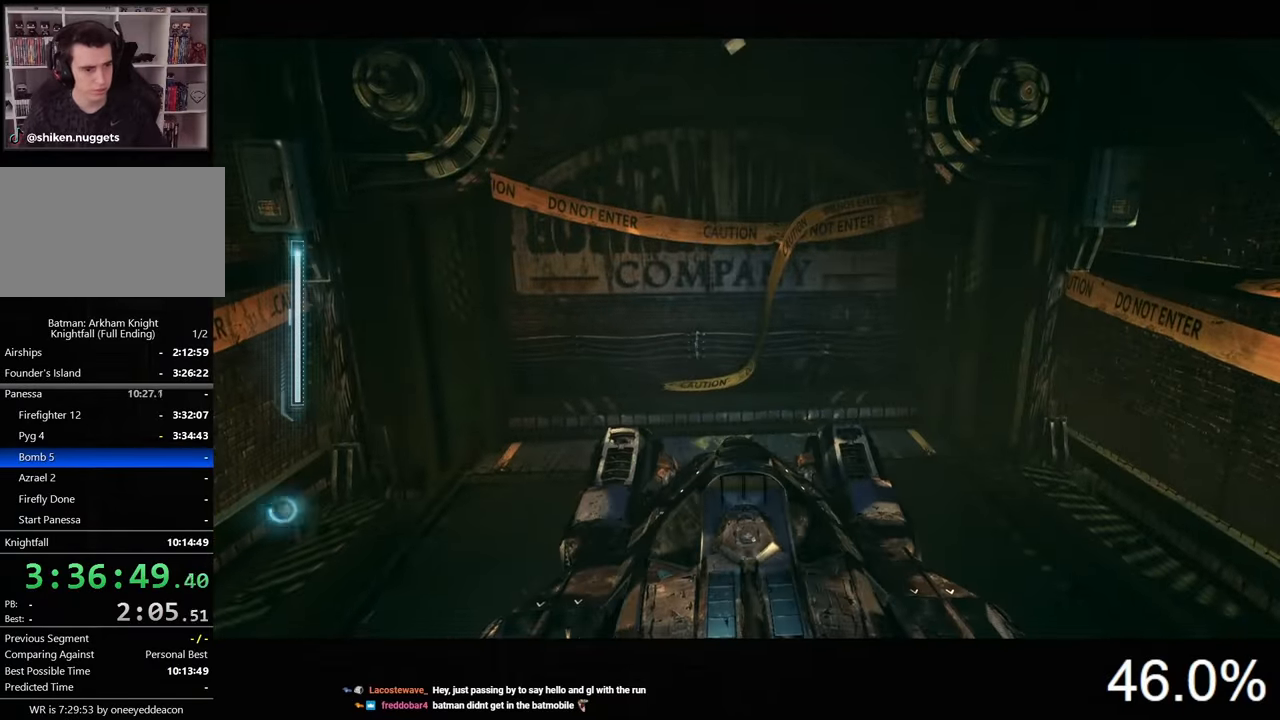
{"keys": [], "mouse": [], "mouse_move": "still", "events": []}
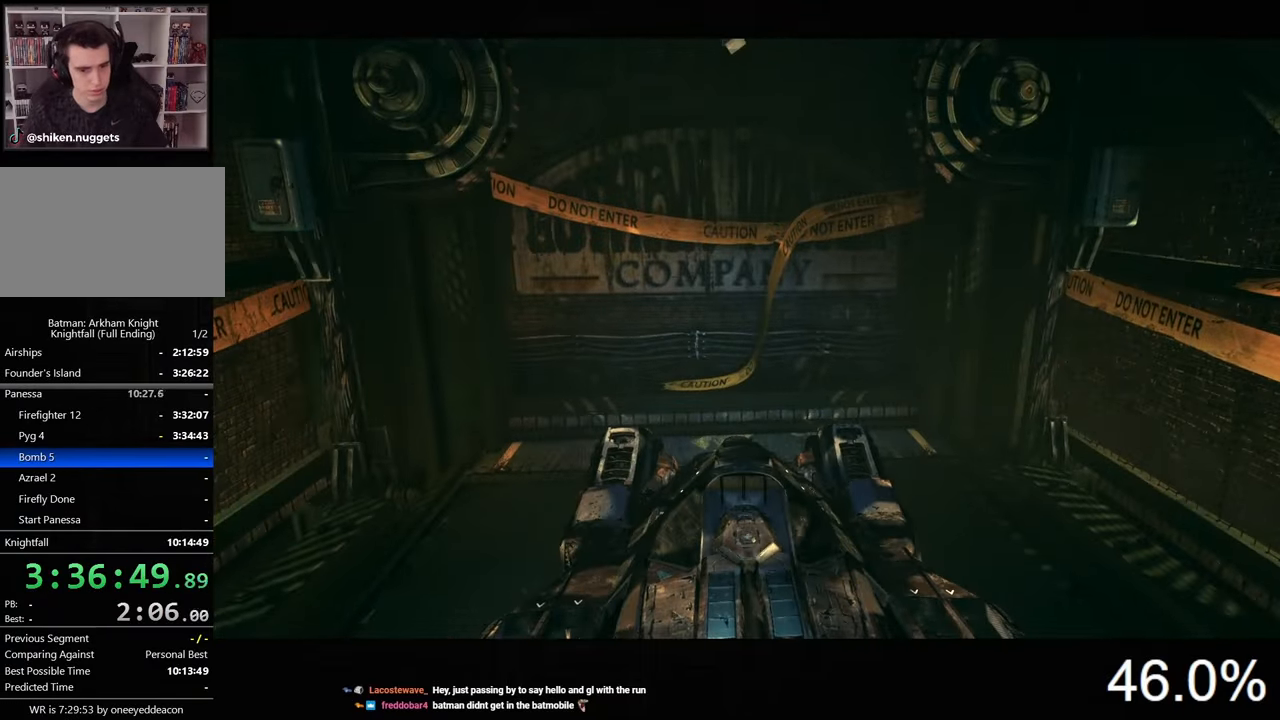
{"keys": [], "mouse": [], "mouse_move": "still", "events": []}
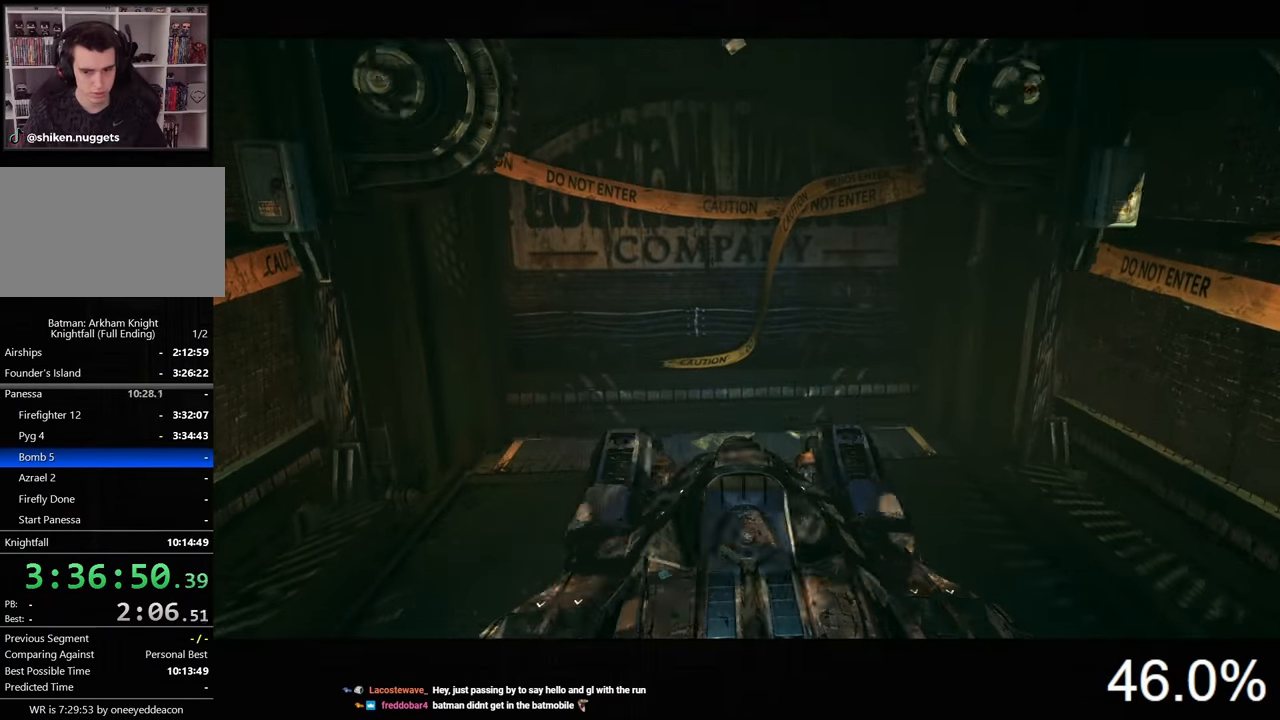
{"keys": [], "mouse": [], "mouse_move": "still", "events": []}
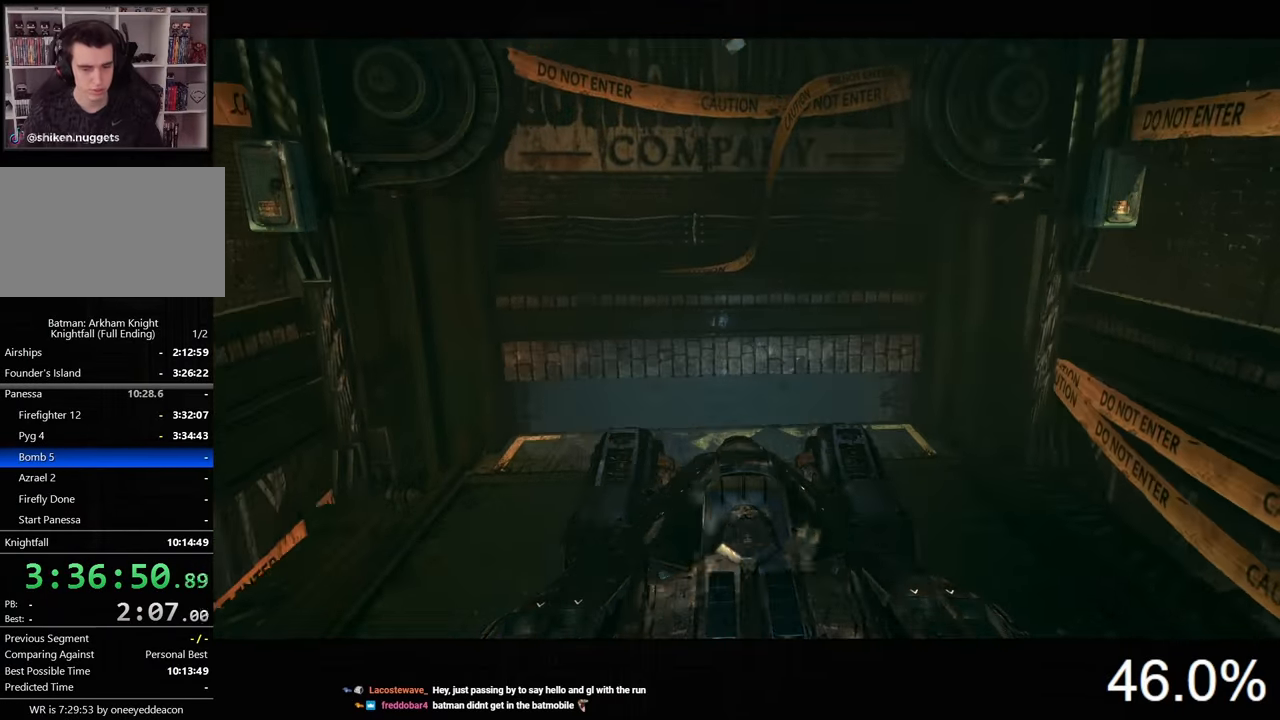
{"keys": [], "mouse": [], "mouse_move": "still", "events": []}
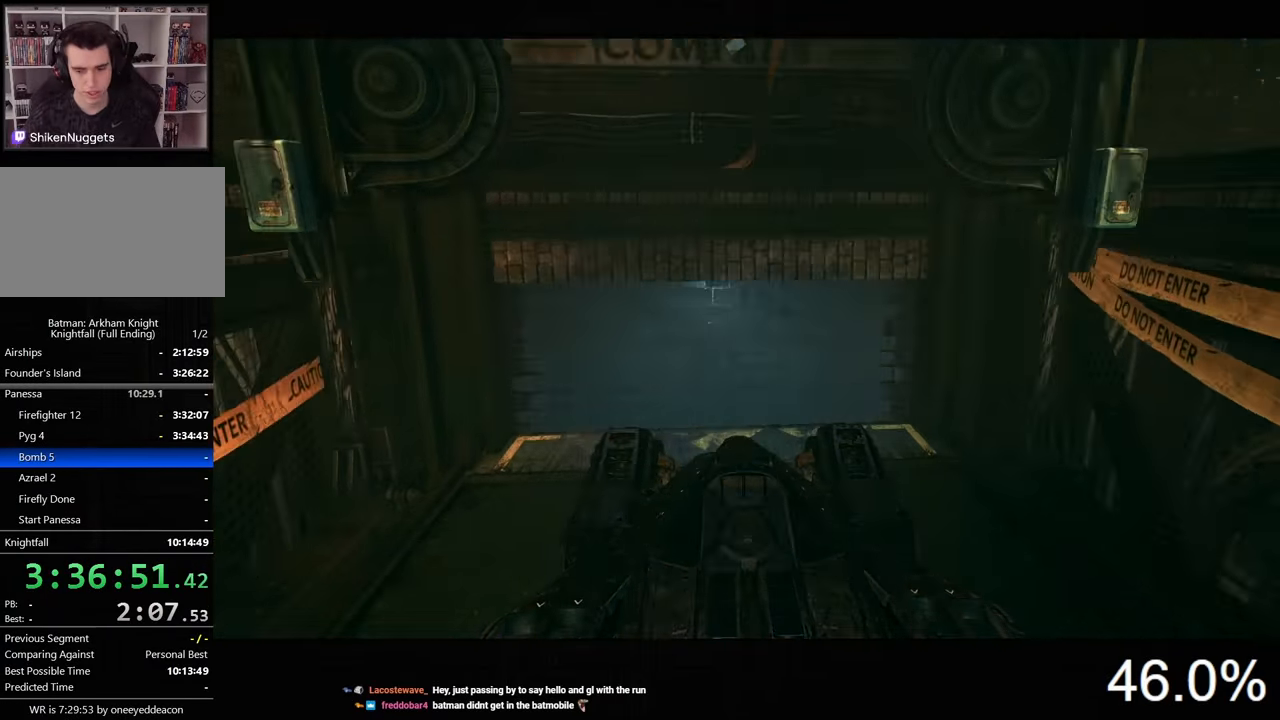
{"keys": [], "mouse": [], "mouse_move": "still", "events": []}
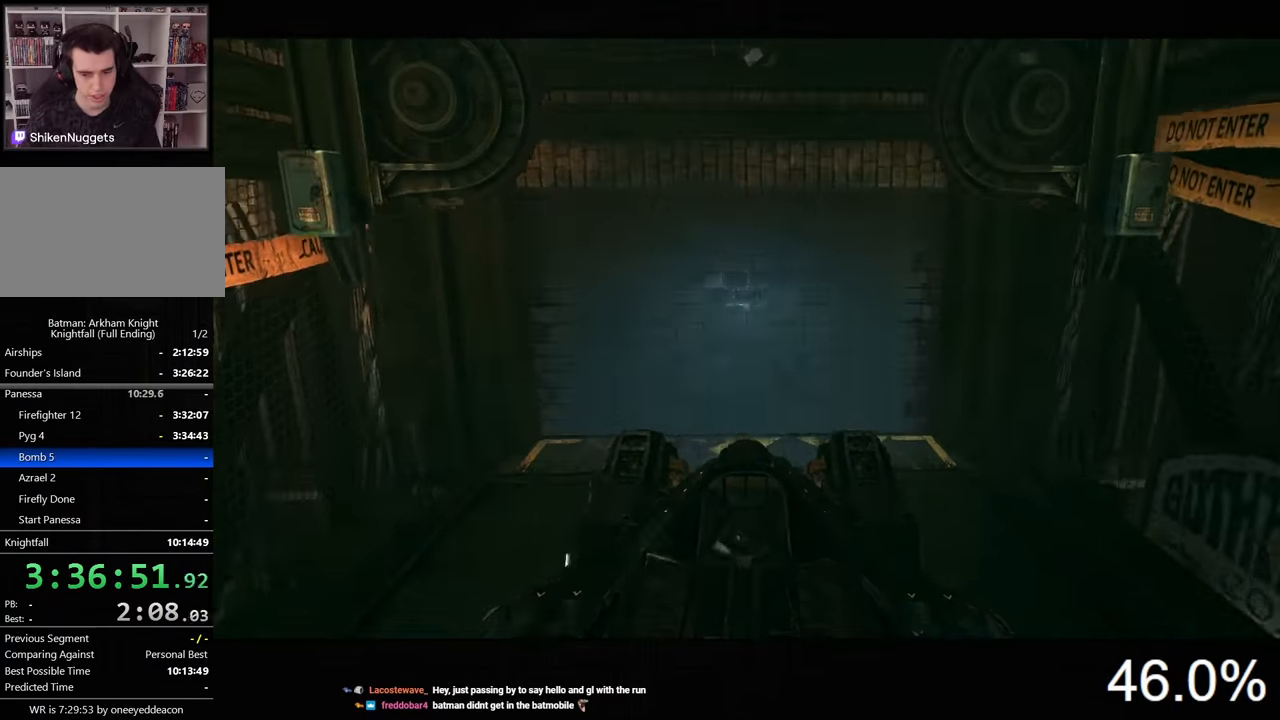
{"keys": [], "mouse": [], "mouse_move": "still", "events": []}
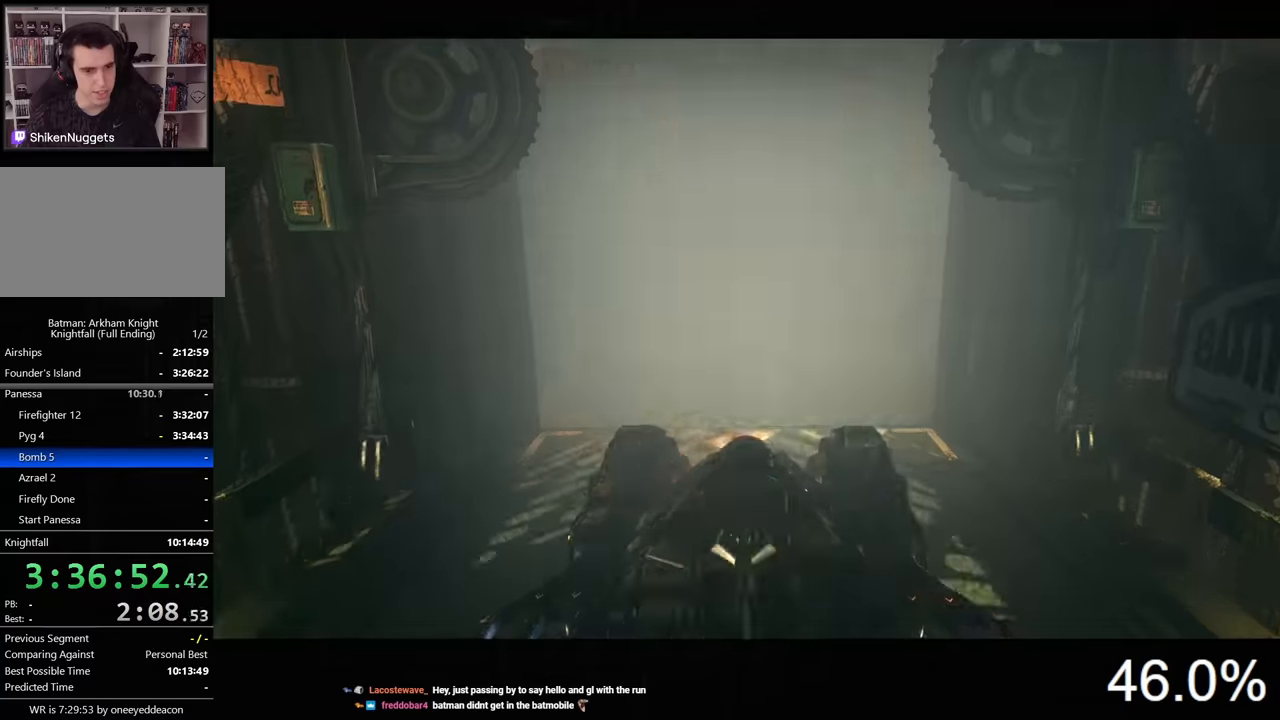
{"keys": [], "mouse": [], "mouse_move": "still", "events": []}
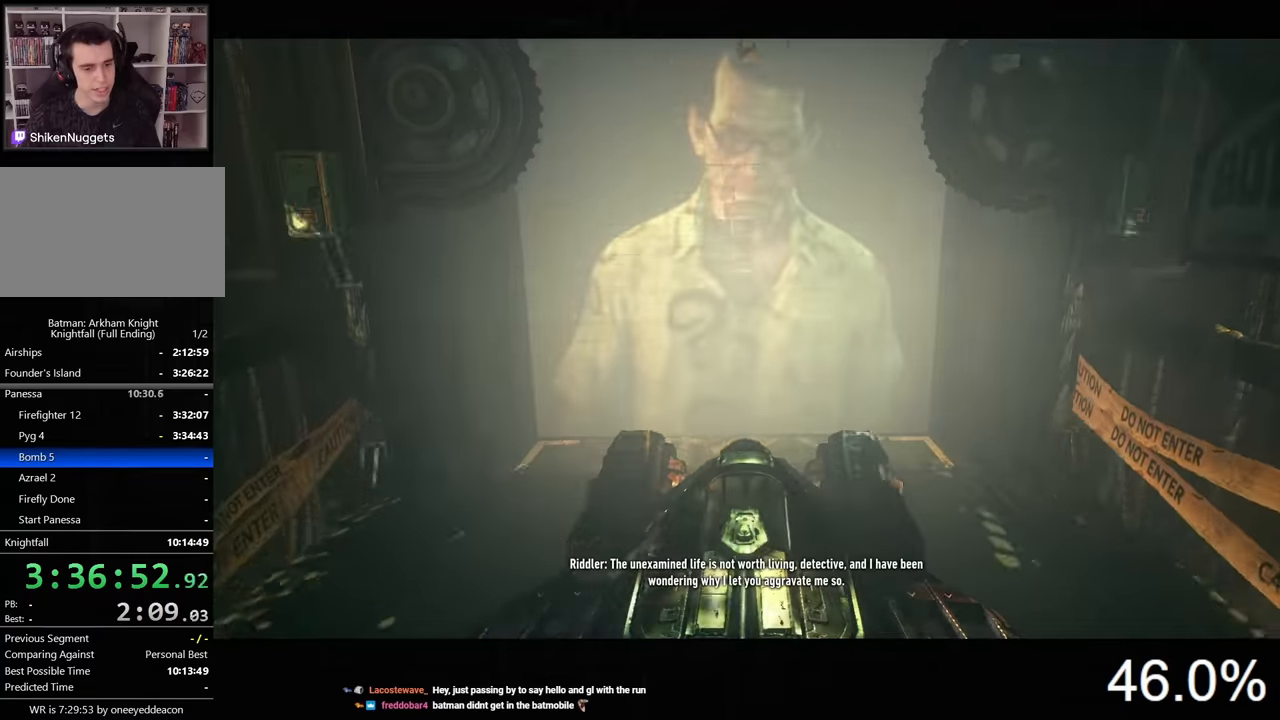
{"keys": [], "mouse": [], "mouse_move": "still", "events": [[67, "tab", "down"], [167, "tab", "up"]]}
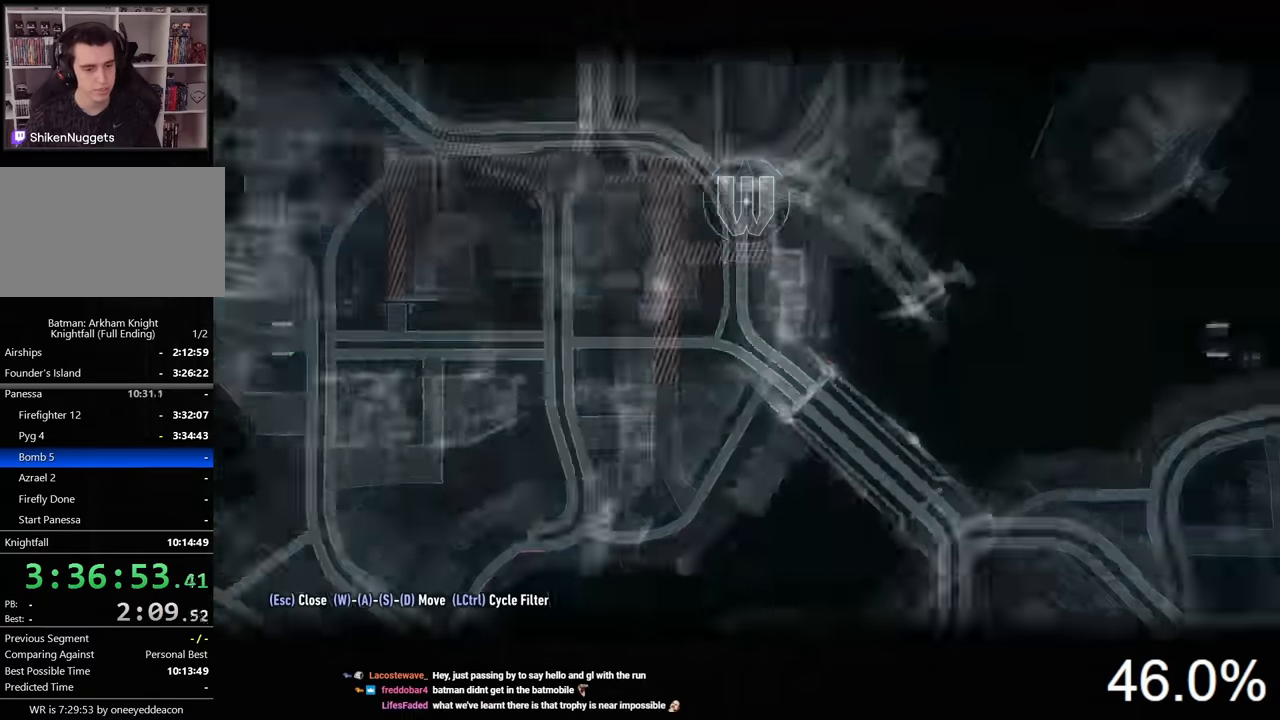
{"keys": [], "mouse": [], "mouse_move": "down-right", "events": []}
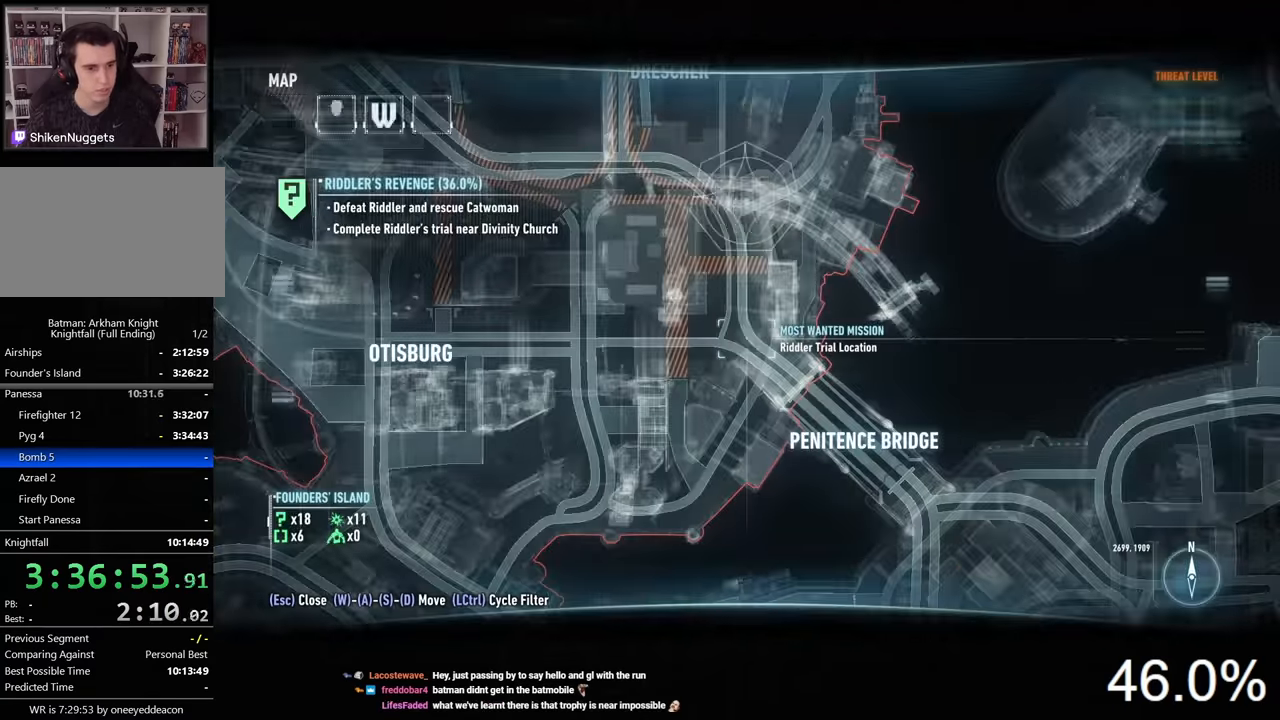
{"keys": [], "mouse": [], "mouse_move": "right", "events": [[400, "mouse_left", "down"], [500, "mouse_left", "up"]]}
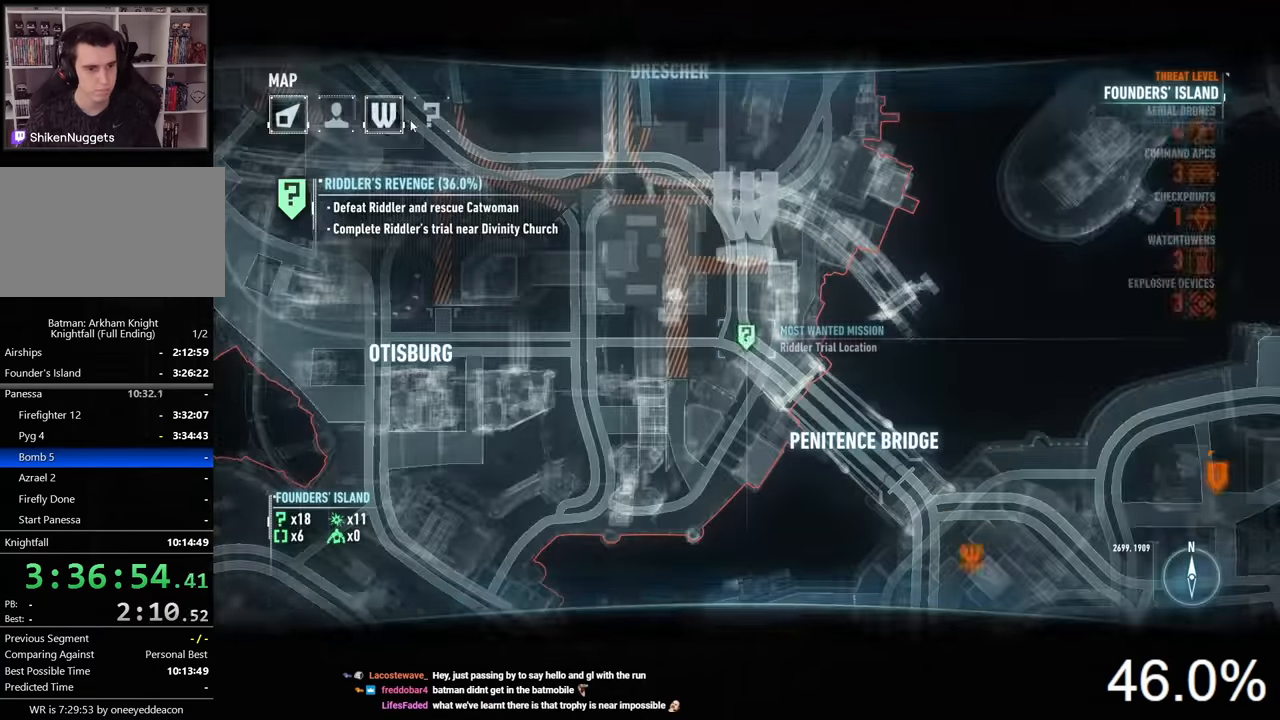
{"keys": [], "mouse": [], "mouse_move": "still", "events": [[233, "mouse_left", "down"], [333, "mouse_left", "up"]]}
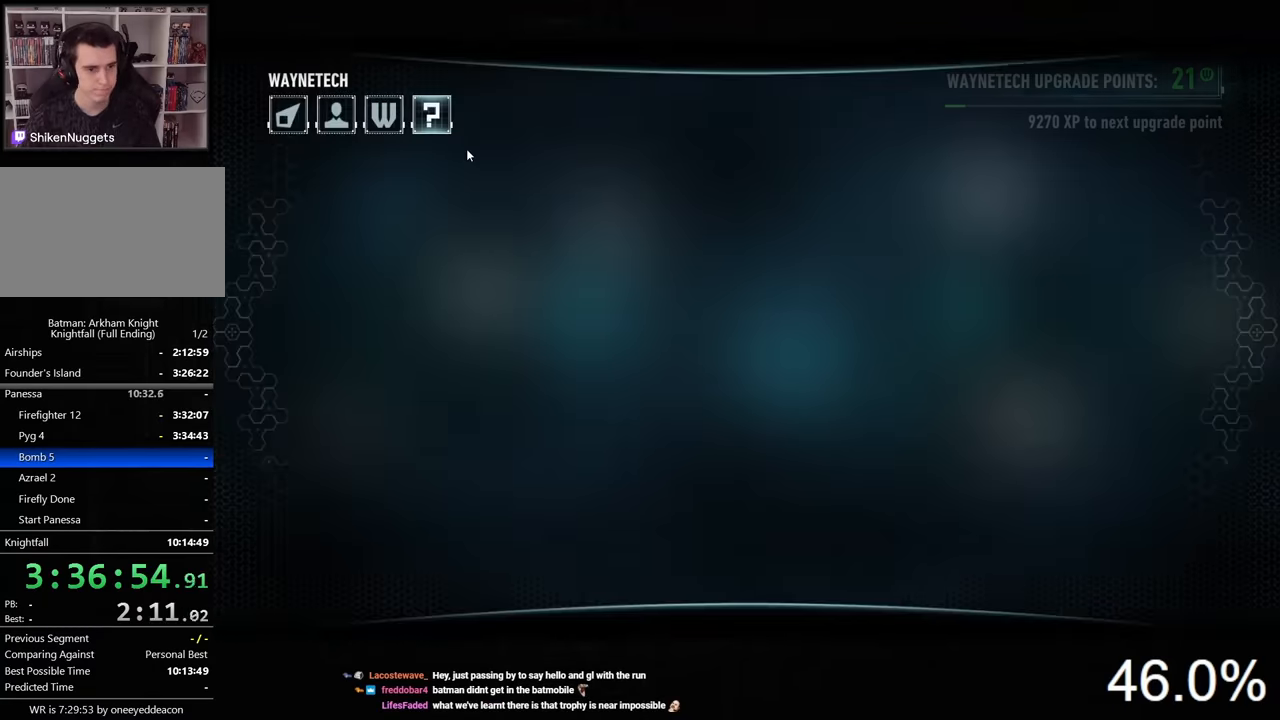
{"keys": [], "mouse": [], "mouse_move": "down-right", "events": []}
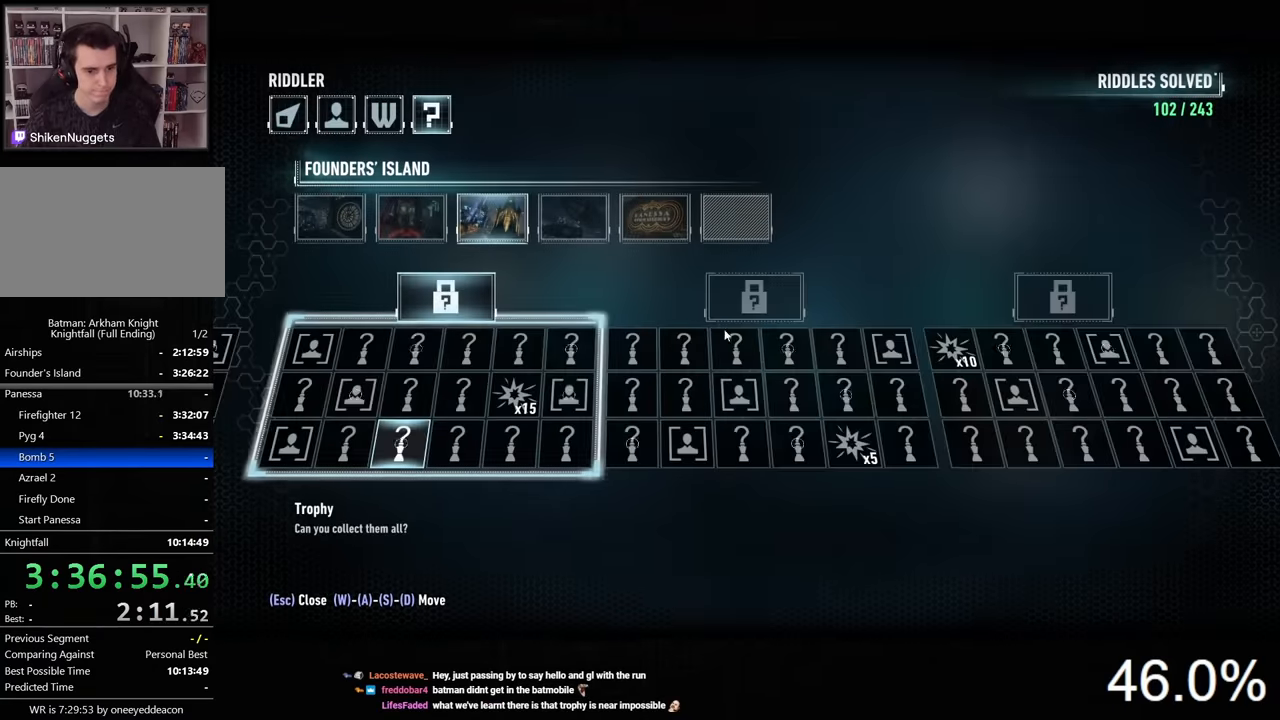
{"keys": [], "mouse": [], "mouse_move": "still", "events": []}
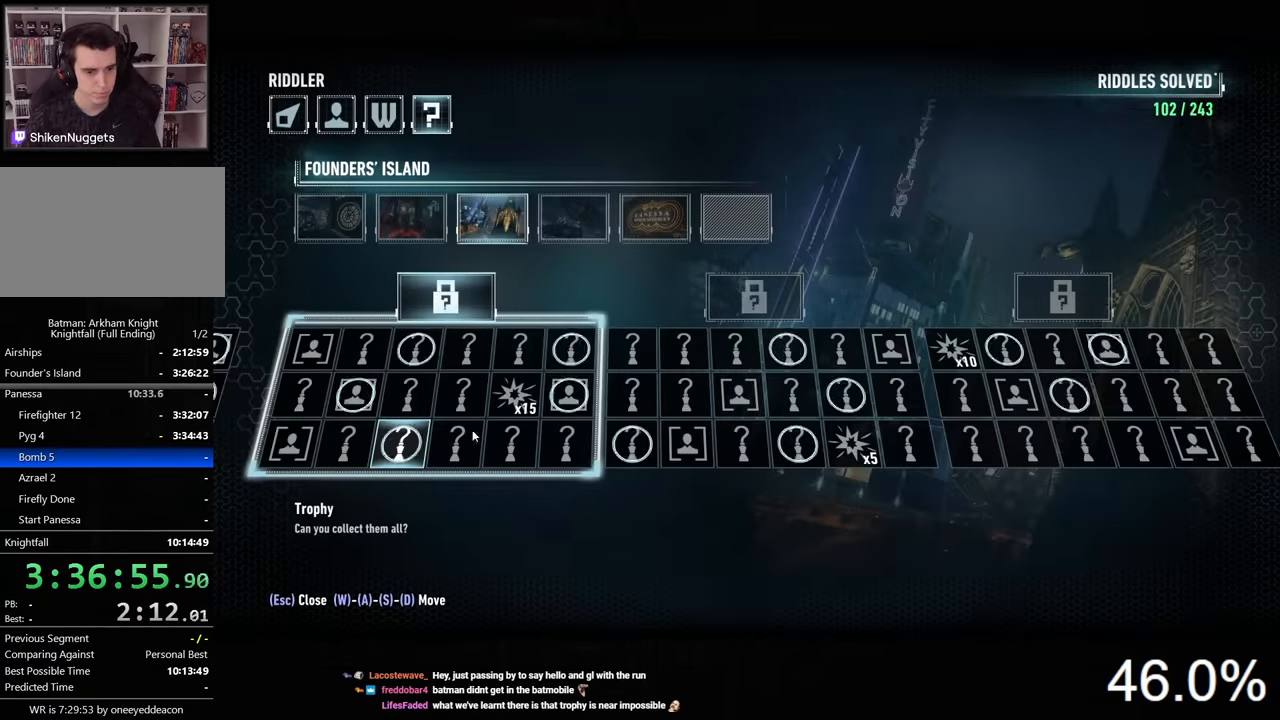
{"keys": [], "mouse": [], "mouse_move": "up", "events": []}
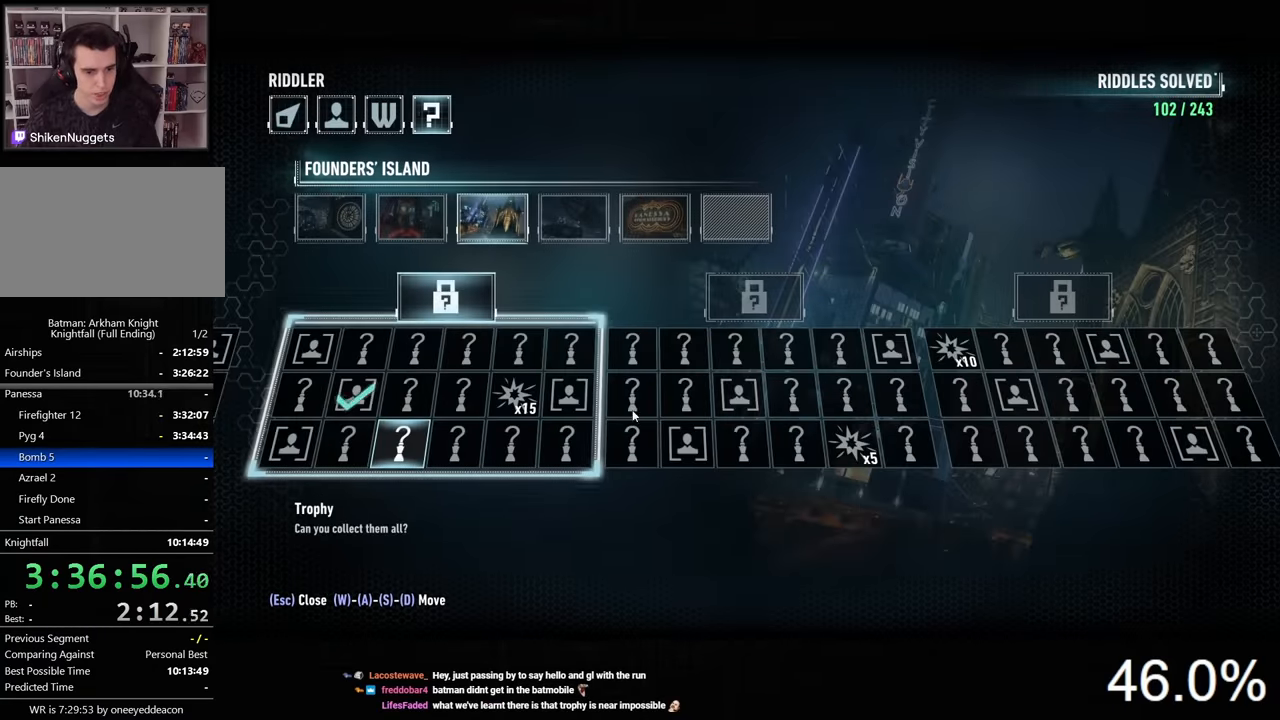
{"keys": [], "mouse": [], "mouse_move": "still", "events": [[333, "mouse_left", "down"], [400, "mouse_left", "up"]]}
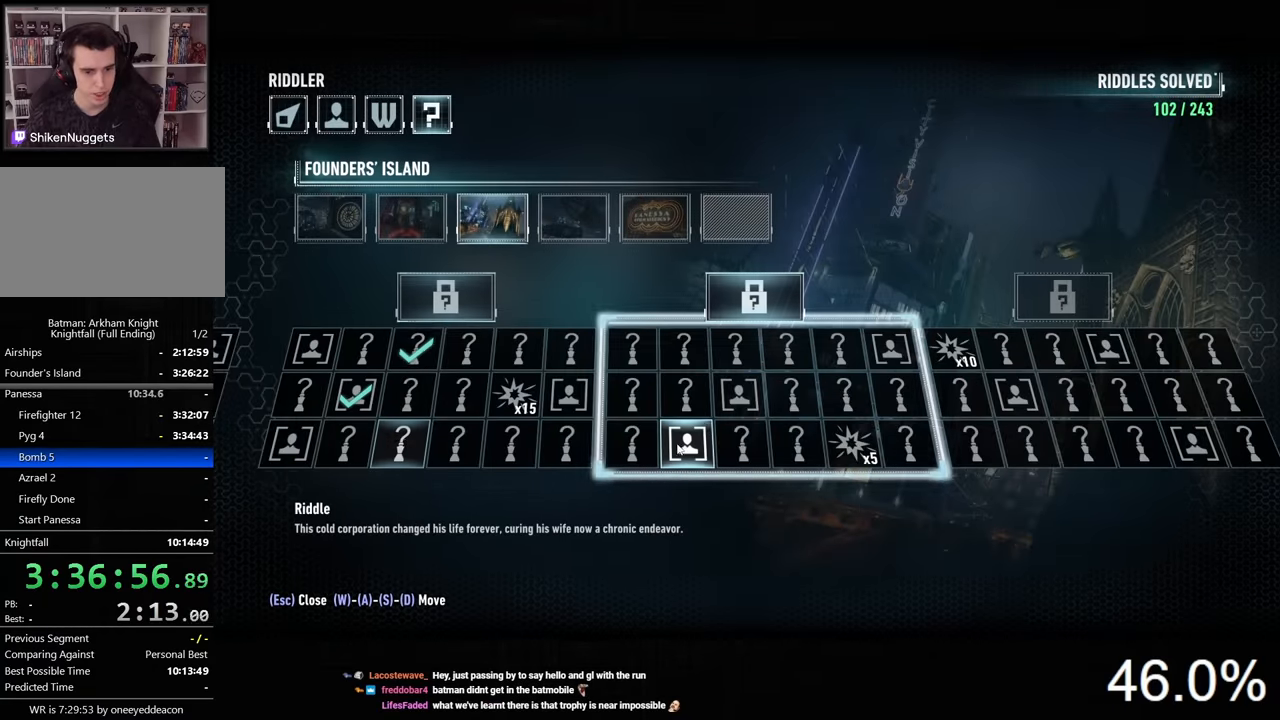
{"keys": [], "mouse": [], "mouse_move": "still", "events": []}
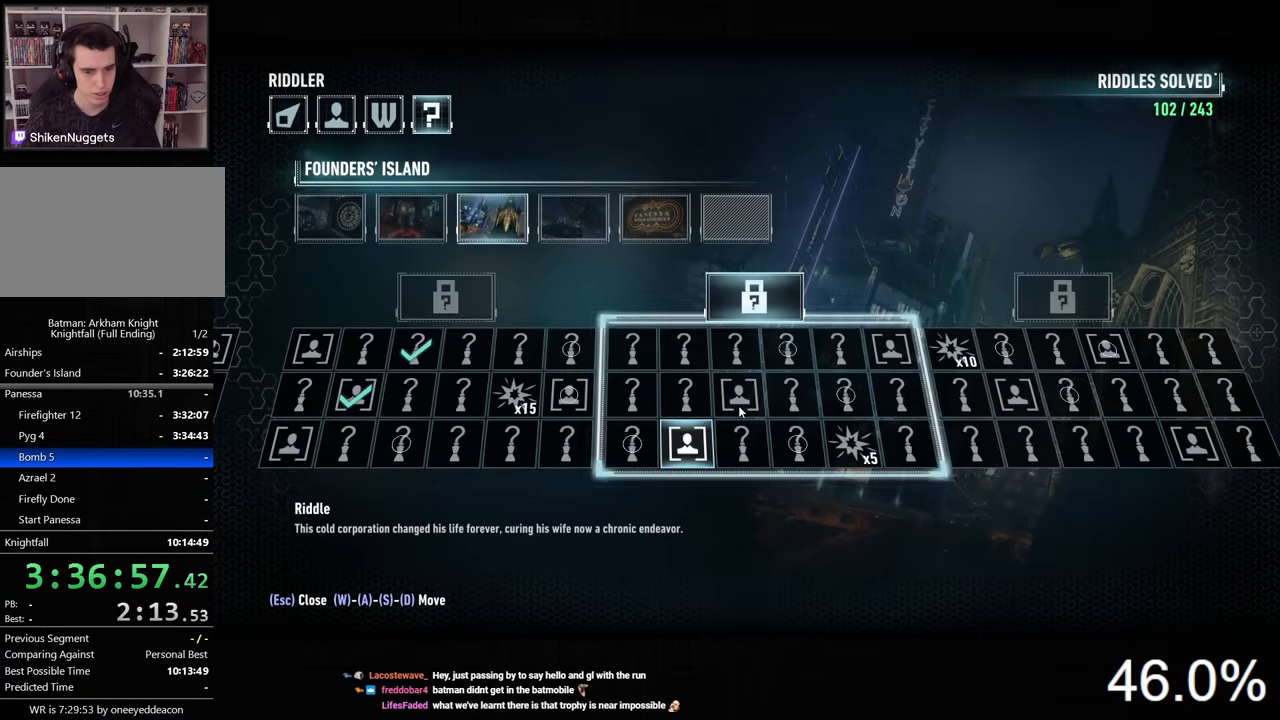
{"keys": [], "mouse": [], "mouse_move": "still", "events": [[267, "tab", "down"], [300, "tab", "up"]]}